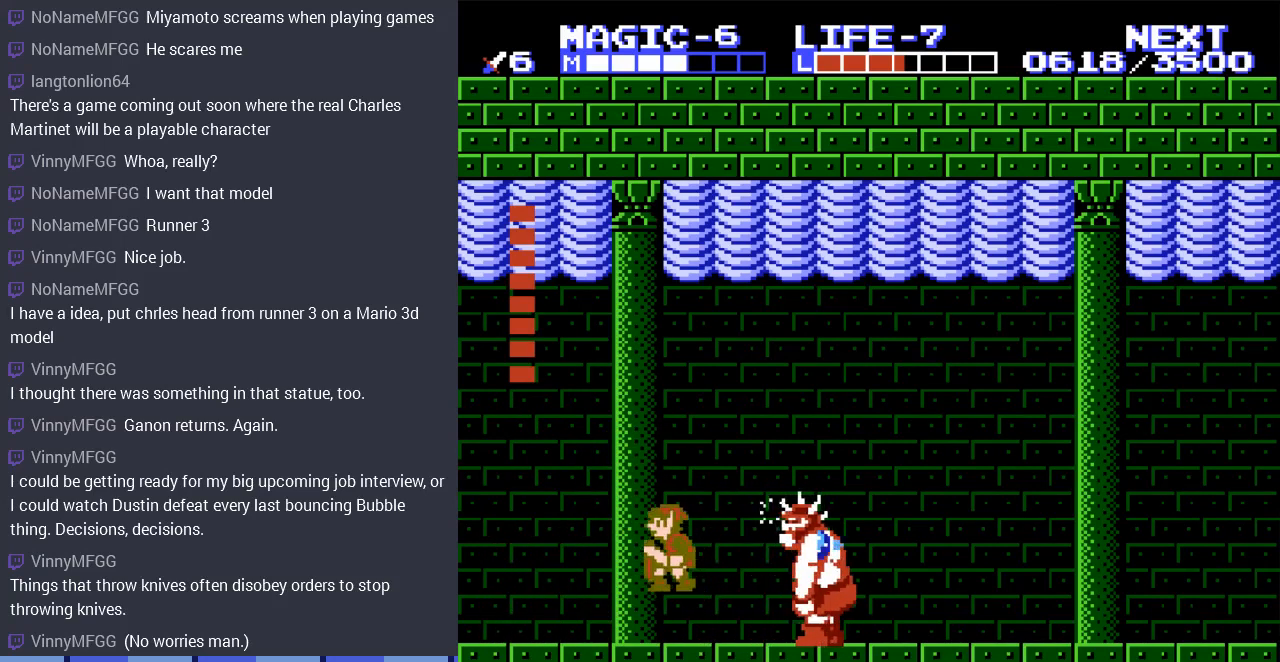
Gameplay with a controller (Nintendo layout); each line is a JSON object with the inputs held at the frame after it. "events" lists button and stick changes between this image and that frame as [ms after this image, input, new state], when the widget could be followed in between. Not read: L3 R3.
{"buttons": ["DPAD_LEFT"], "events": [[200, "A", "up"]]}
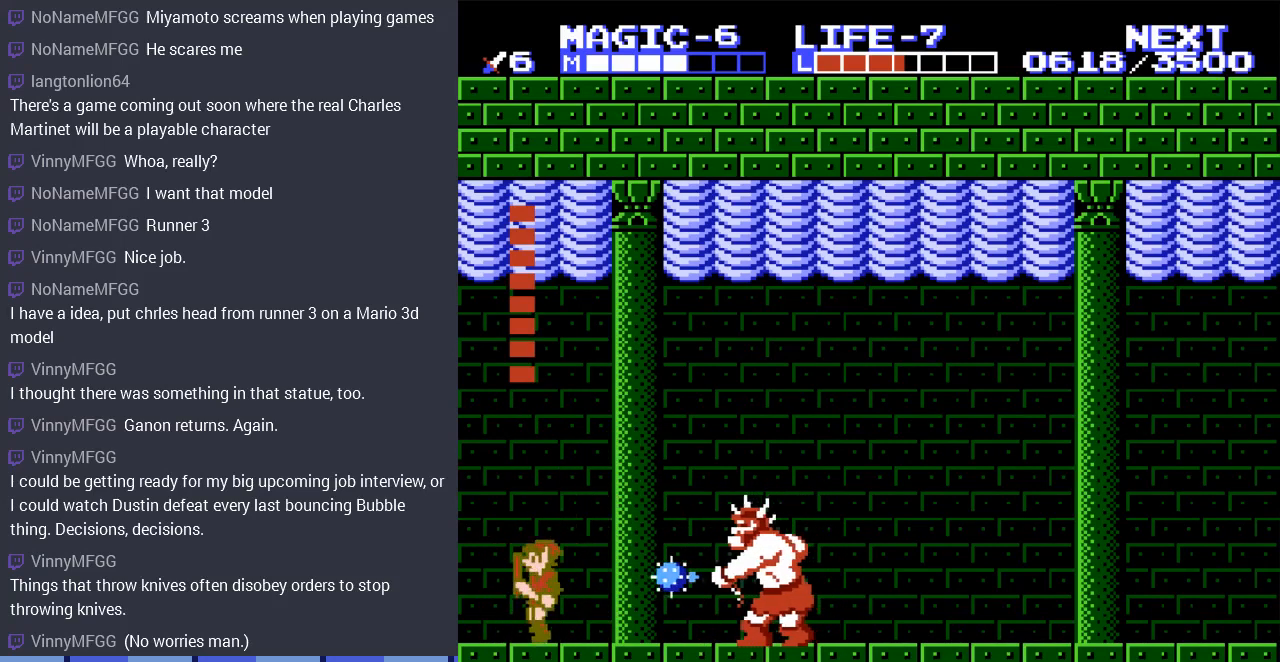
{"buttons": ["DPAD_RIGHT"], "events": [[100, "DPAD_LEFT", "up"], [200, "DPAD_RIGHT", "down"]]}
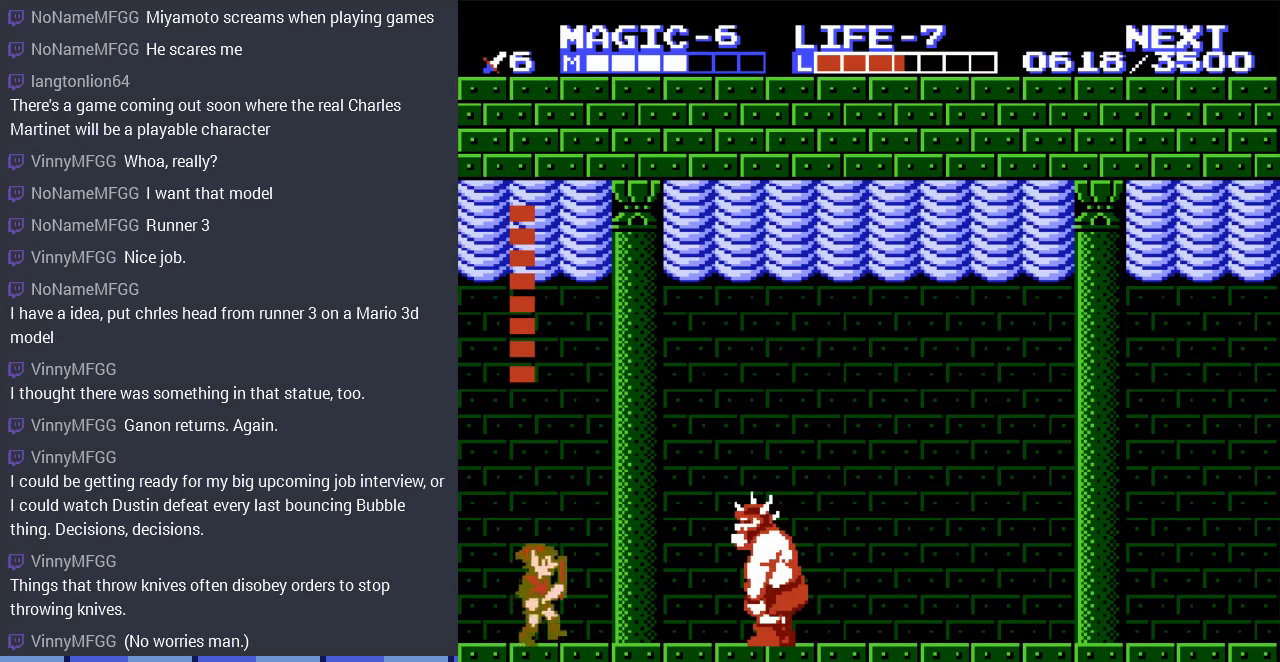
{"buttons": ["A", "DPAD_DOWN"], "events": [[300, "A", "down"], [367, "DPAD_DOWN", "down"], [367, "DPAD_RIGHT", "up"]]}
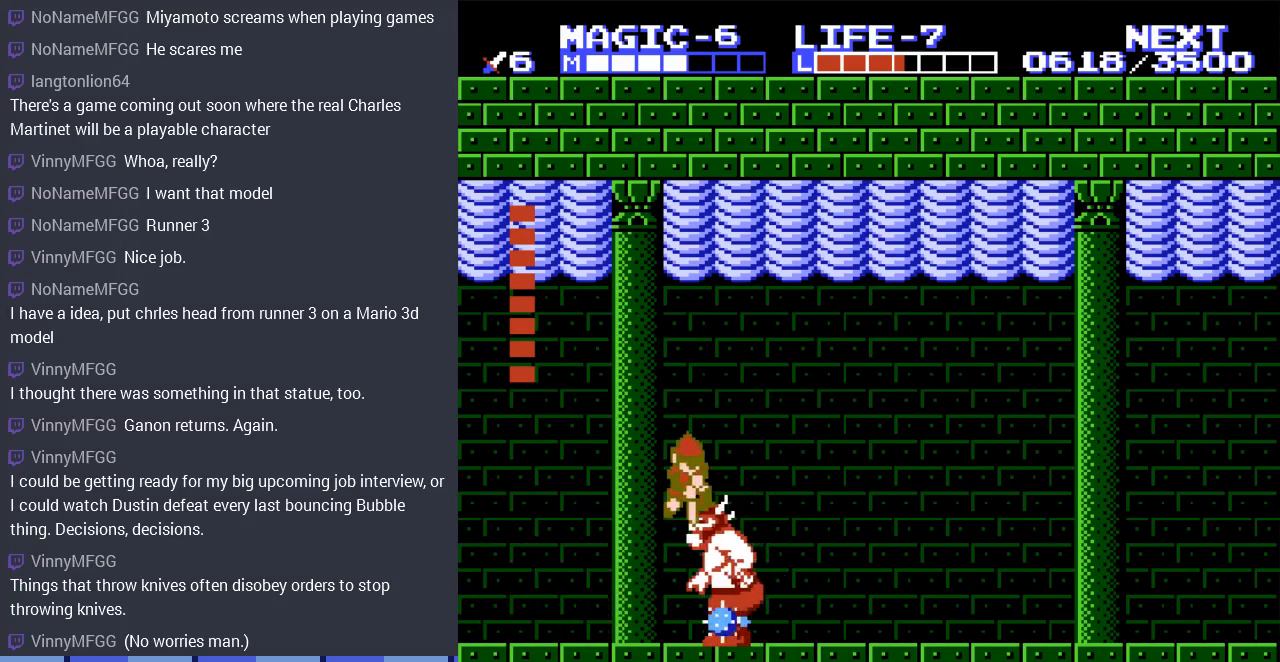
{"buttons": ["DPAD_DOWN", "DPAD_RIGHT"], "events": [[300, "A", "up"], [467, "DPAD_RIGHT", "down"]]}
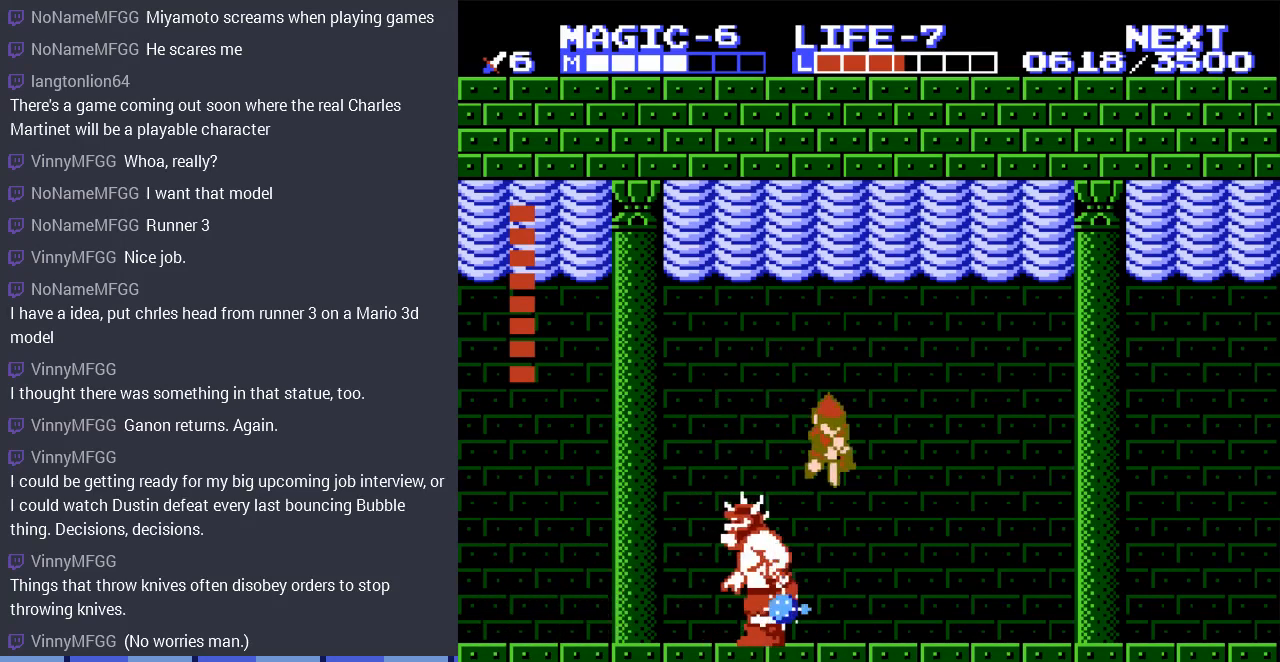
{"buttons": ["A", "DPAD_RIGHT"], "events": [[33, "DPAD_DOWN", "up"], [233, "A", "down"]]}
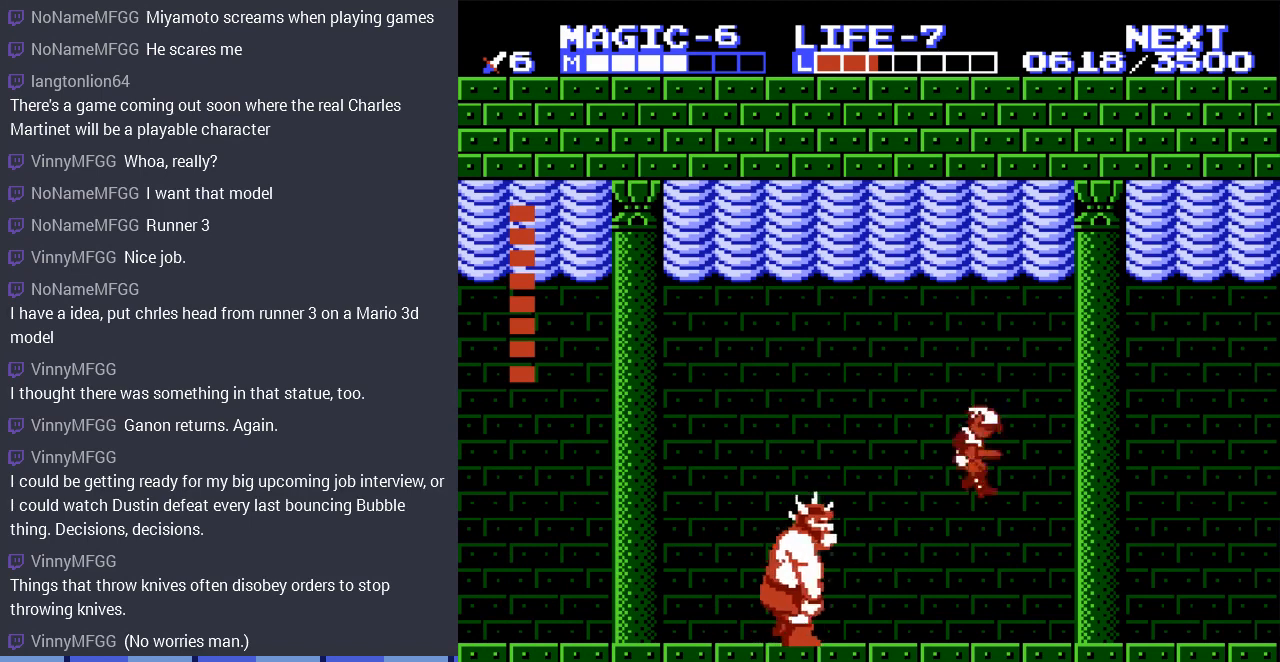
{"buttons": ["A", "DPAD_RIGHT"], "events": [[100, "A", "up"], [400, "A", "down"]]}
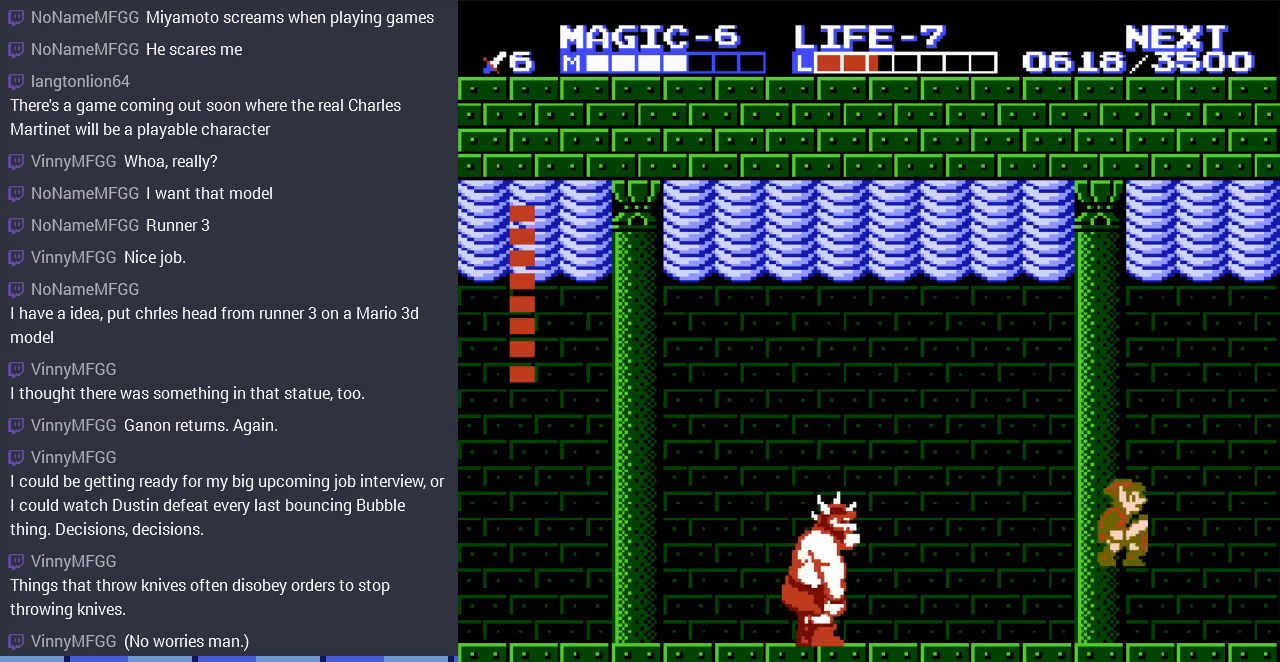
{"buttons": ["B"], "events": [[167, "A", "up"], [300, "DPAD_RIGHT", "up"], [367, "DPAD_LEFT", "down"], [433, "B", "down"], [500, "DPAD_LEFT", "up"]]}
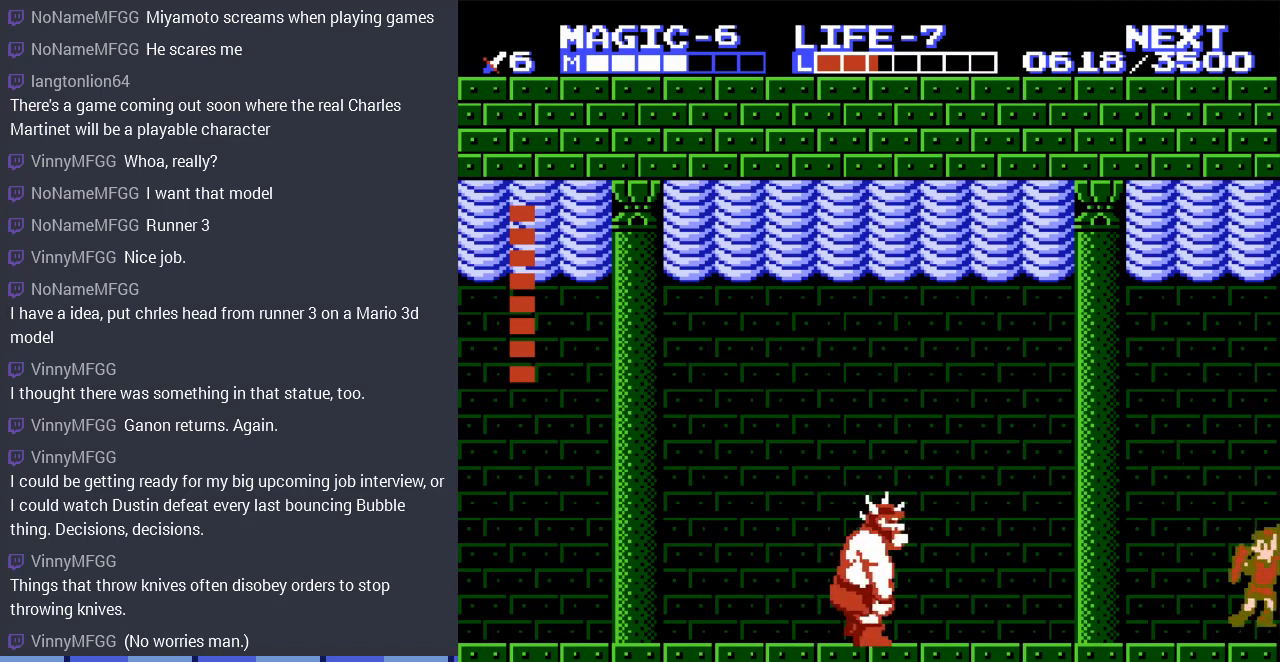
{"buttons": ["B"], "events": [[267, "B", "up"], [400, "B", "down"]]}
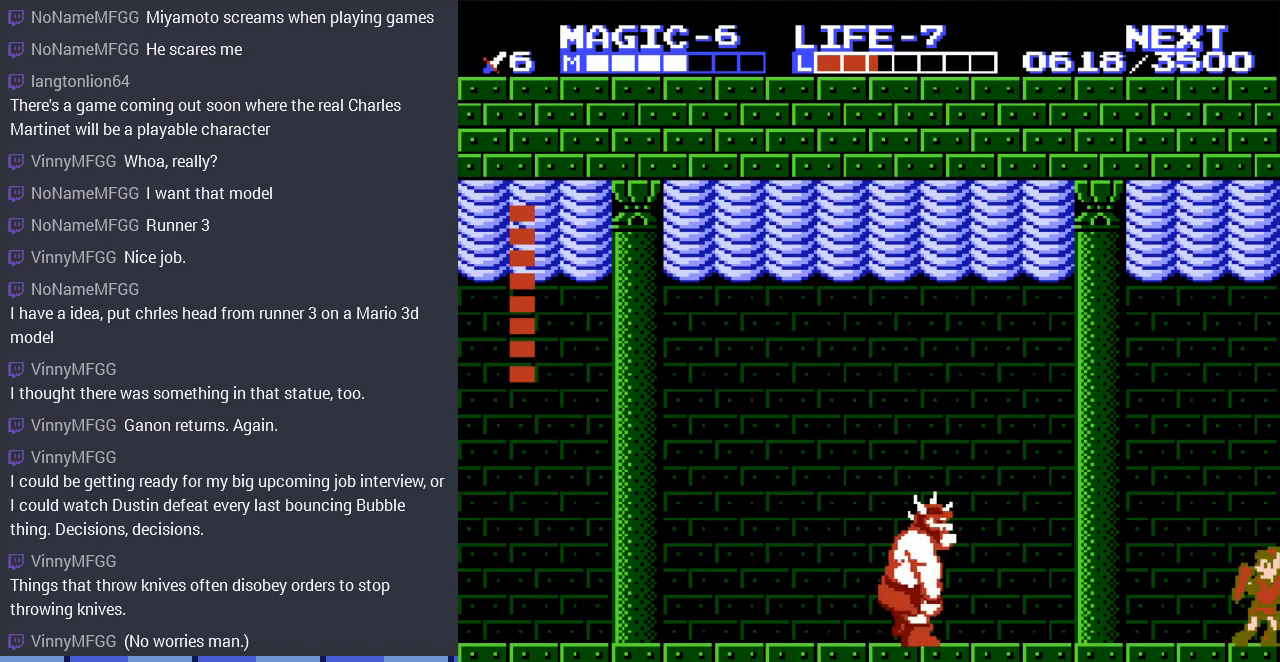
{"buttons": [], "events": [[367, "B", "up"]]}
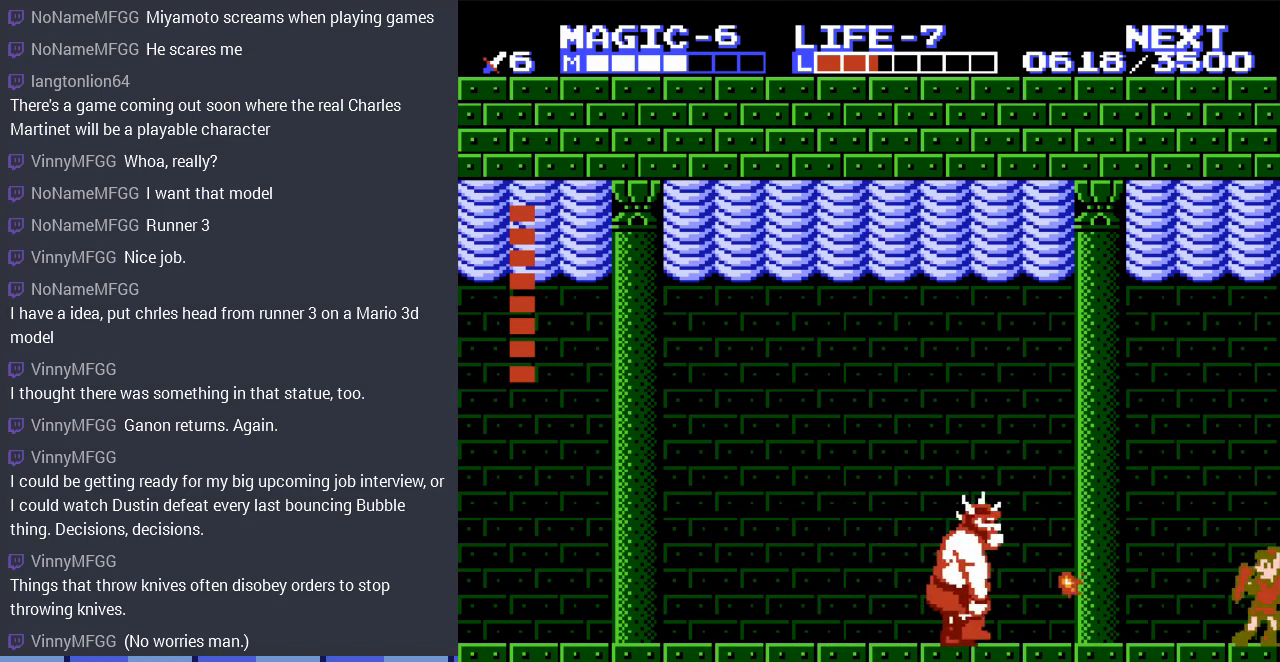
{"buttons": [], "events": []}
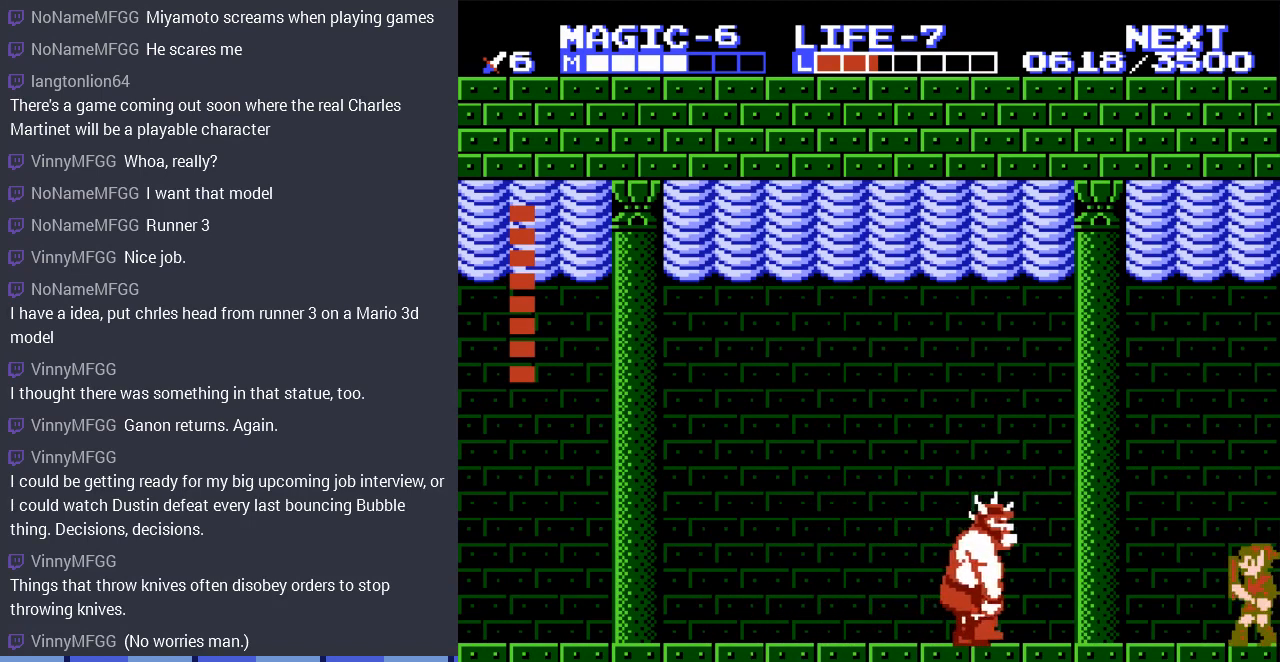
{"buttons": [], "events": [[33, "START", "down"], [233, "START", "up"]]}
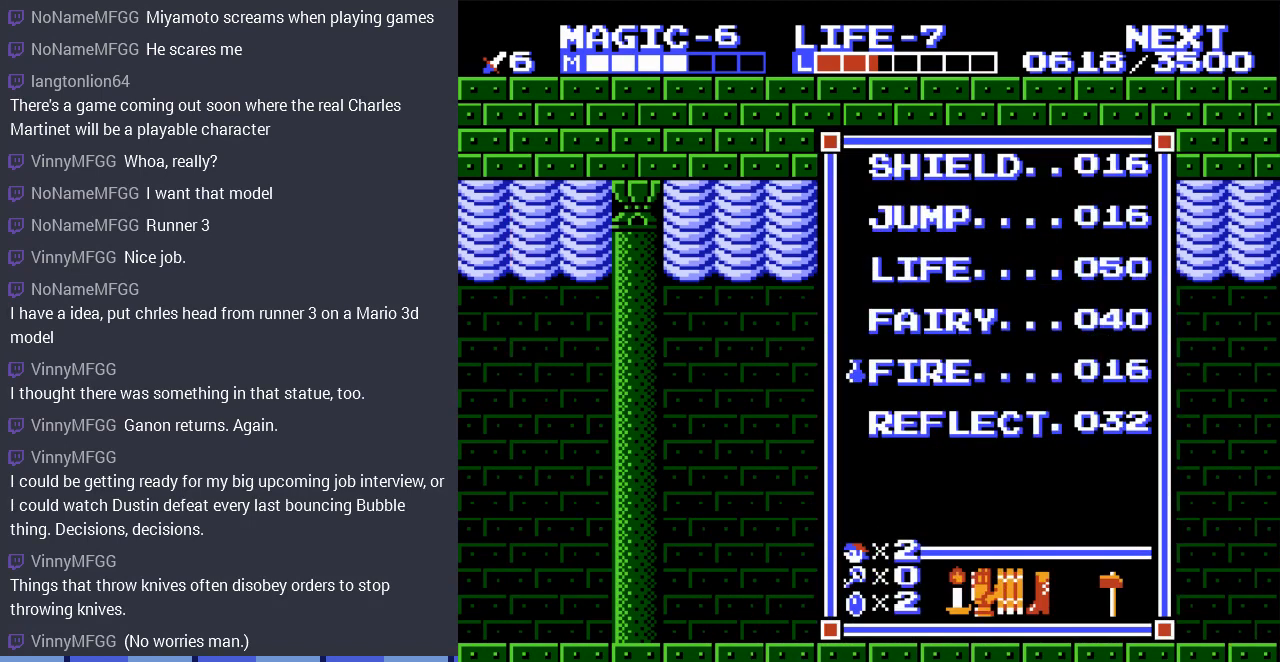
{"buttons": [], "events": [[233, "DPAD_DOWN", "down"], [367, "DPAD_DOWN", "up"]]}
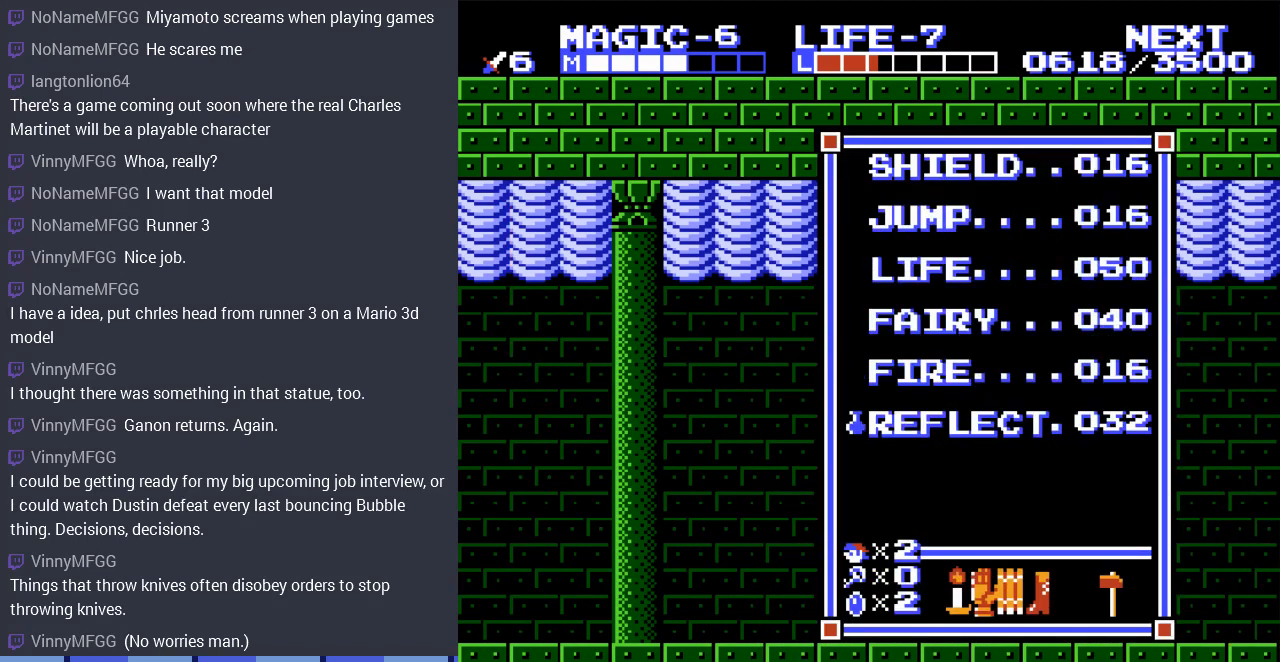
{"buttons": [], "events": []}
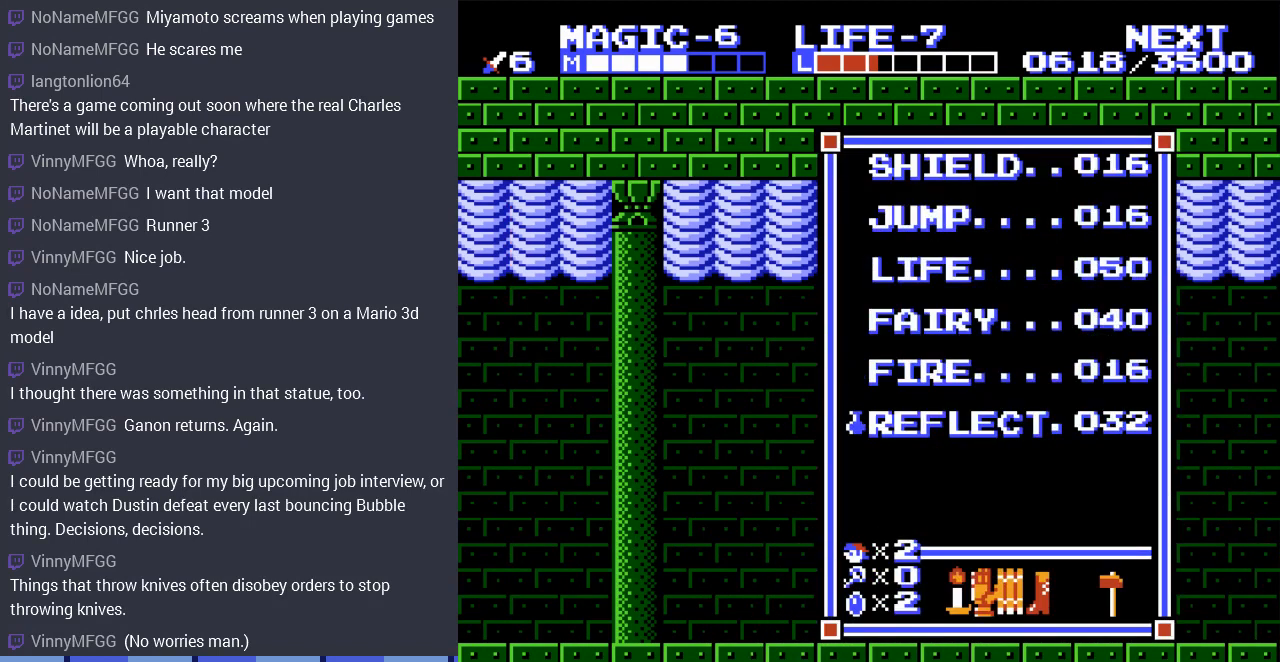
{"buttons": [], "events": []}
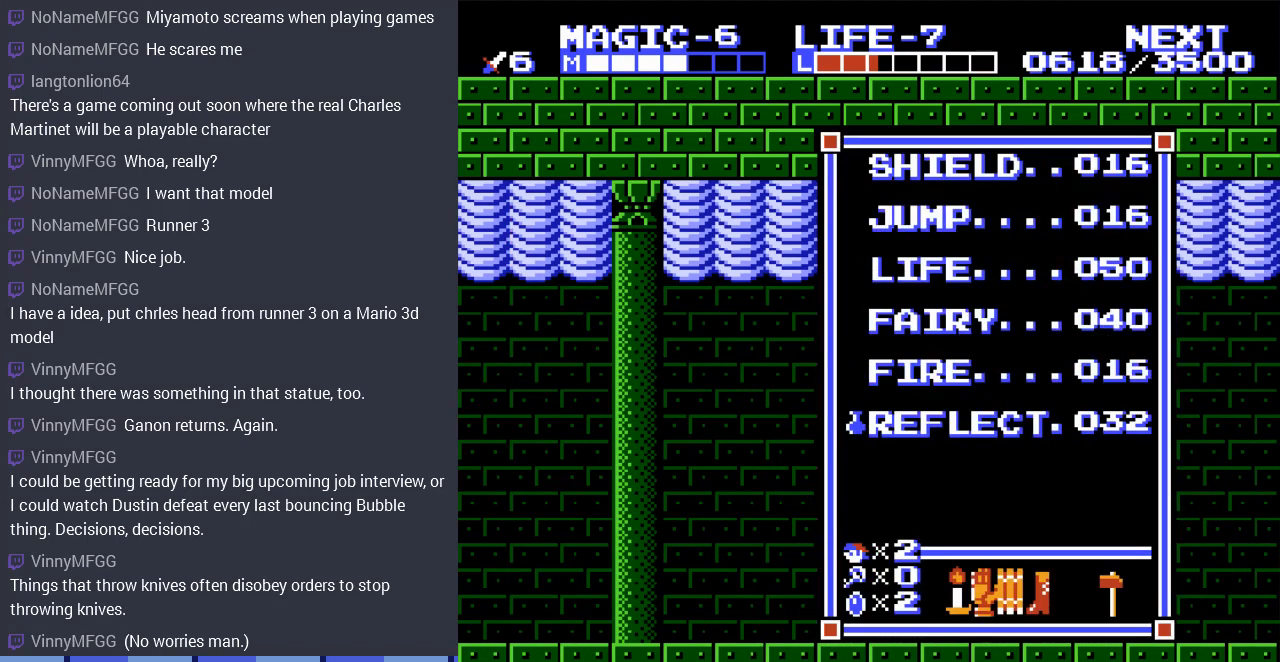
{"buttons": [], "events": [[333, "DPAD_UP", "down"], [433, "DPAD_UP", "up"]]}
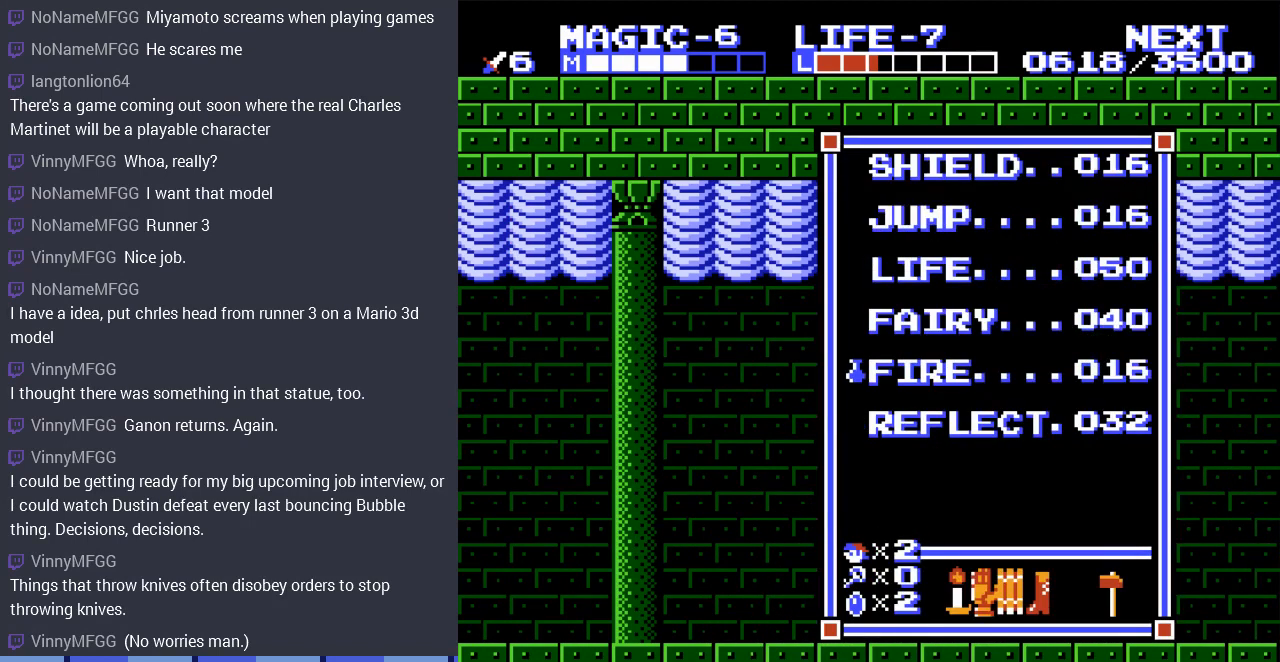
{"buttons": [], "events": [[33, "DPAD_UP", "down"], [167, "DPAD_UP", "up"]]}
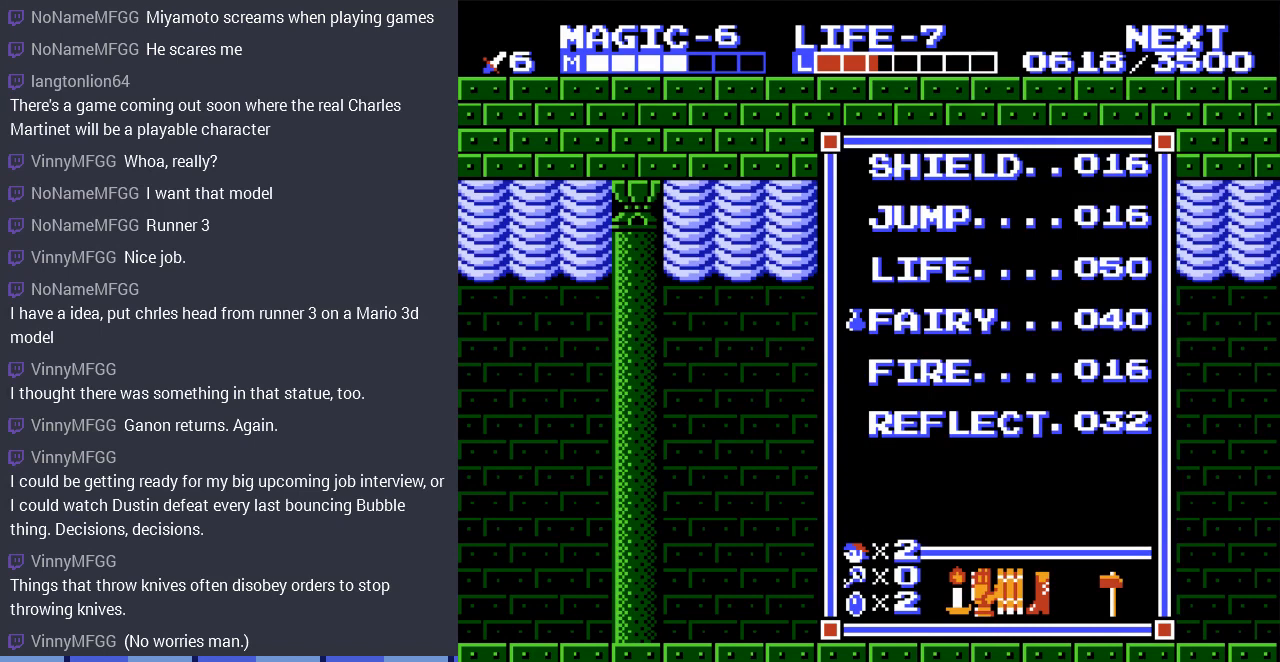
{"buttons": [], "events": []}
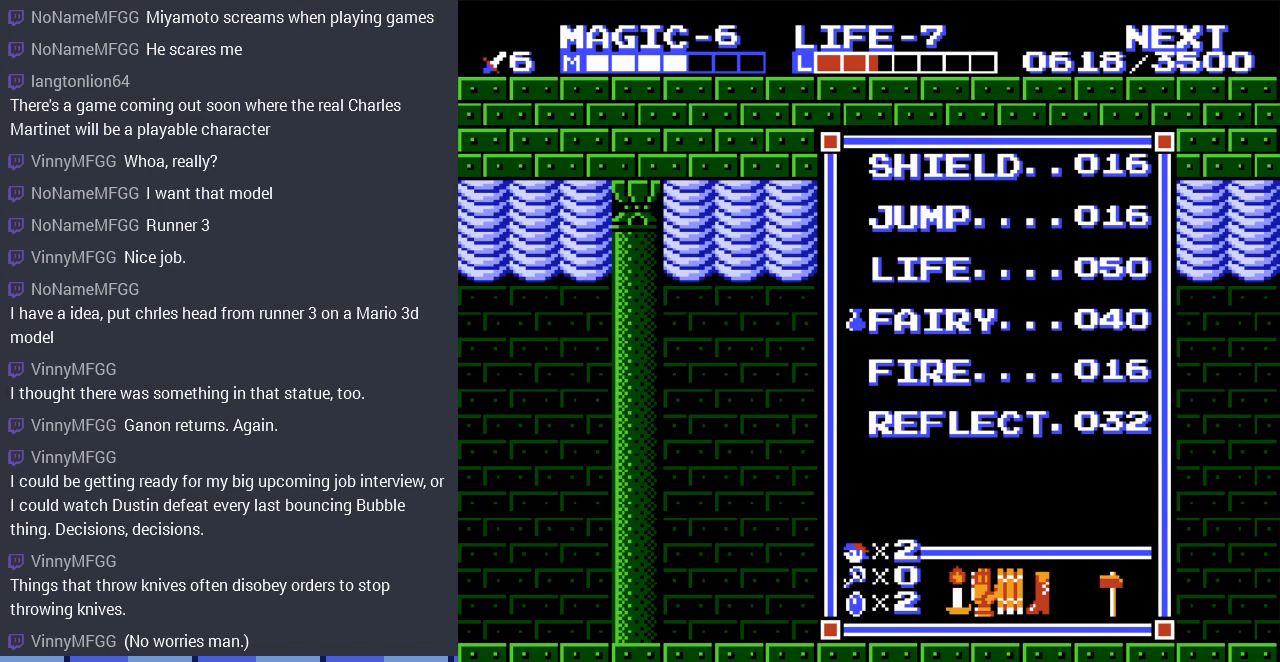
{"buttons": ["DPAD_DOWN"], "events": [[433, "DPAD_DOWN", "down"]]}
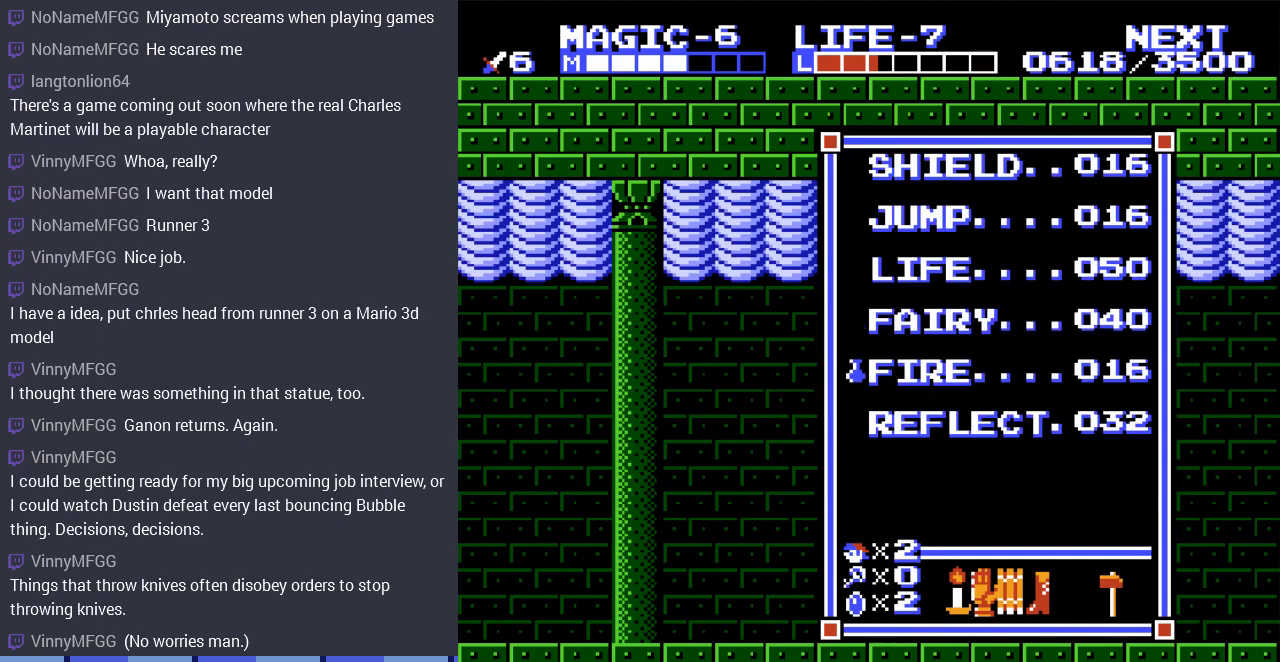
{"buttons": [], "events": [[67, "DPAD_DOWN", "up"], [167, "DPAD_DOWN", "down"], [267, "DPAD_DOWN", "up"]]}
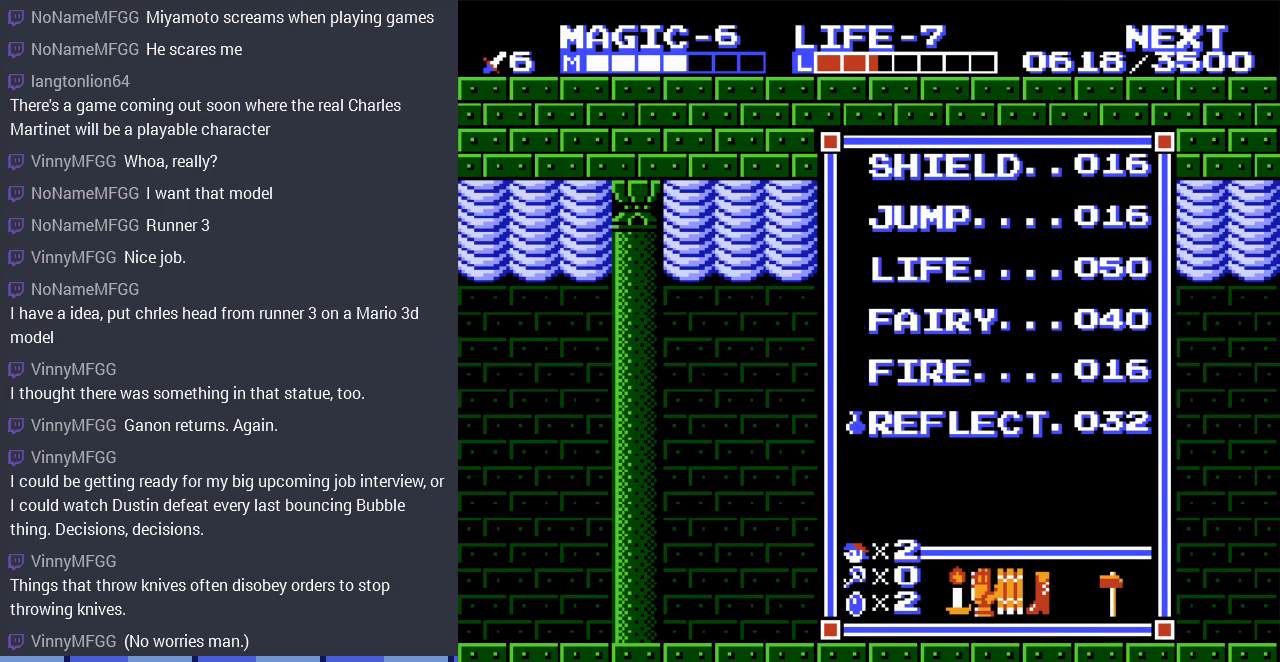
{"buttons": ["SELECT"], "events": [[133, "START", "down"], [300, "START", "up"], [433, "SELECT", "down"]]}
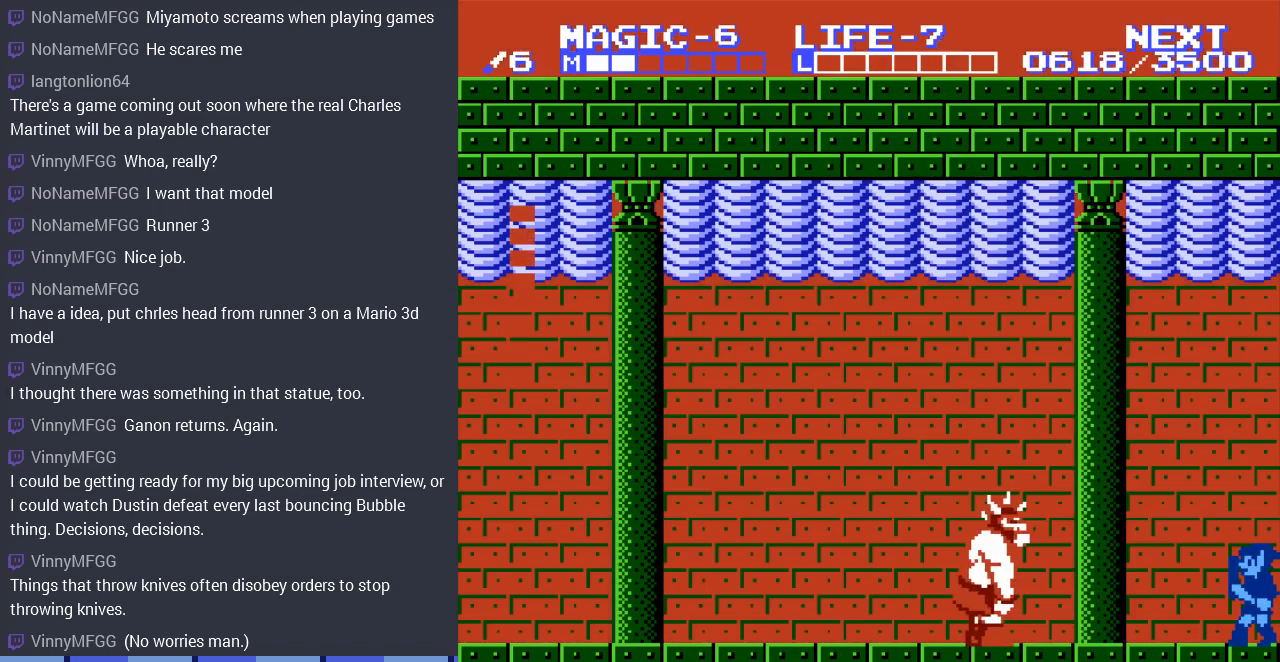
{"buttons": ["DPAD_LEFT"], "events": [[167, "SELECT", "up"], [233, "DPAD_LEFT", "down"]]}
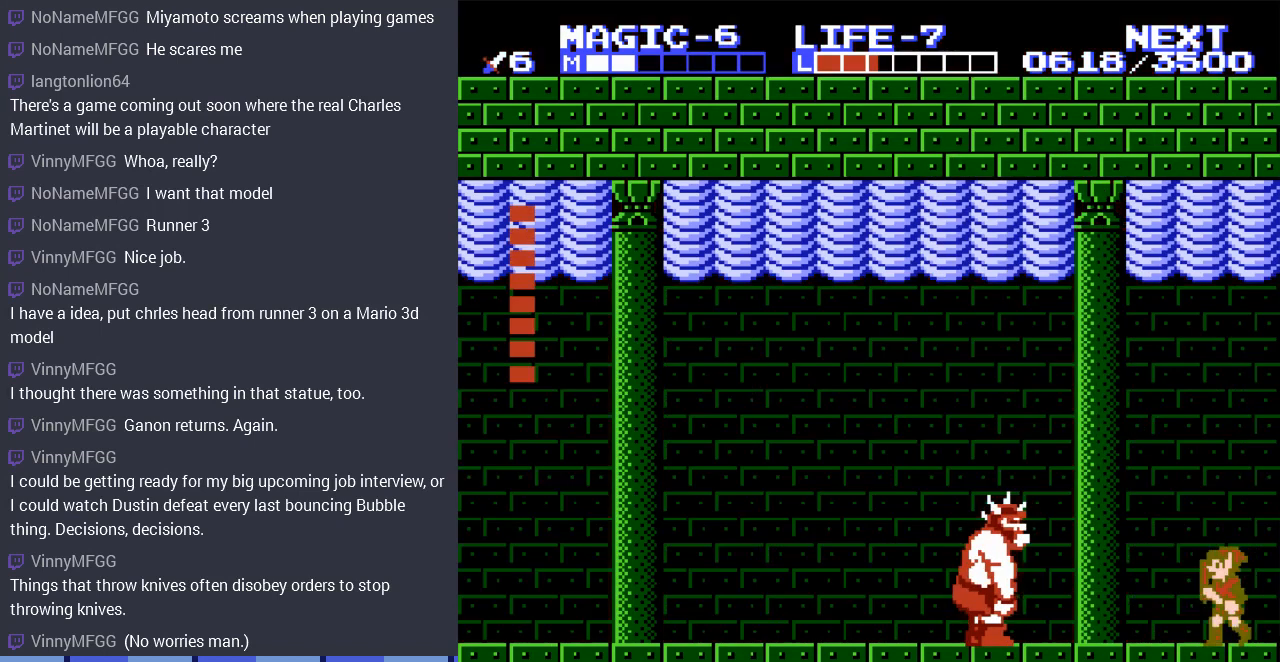
{"buttons": [], "events": [[200, "DPAD_LEFT", "up"]]}
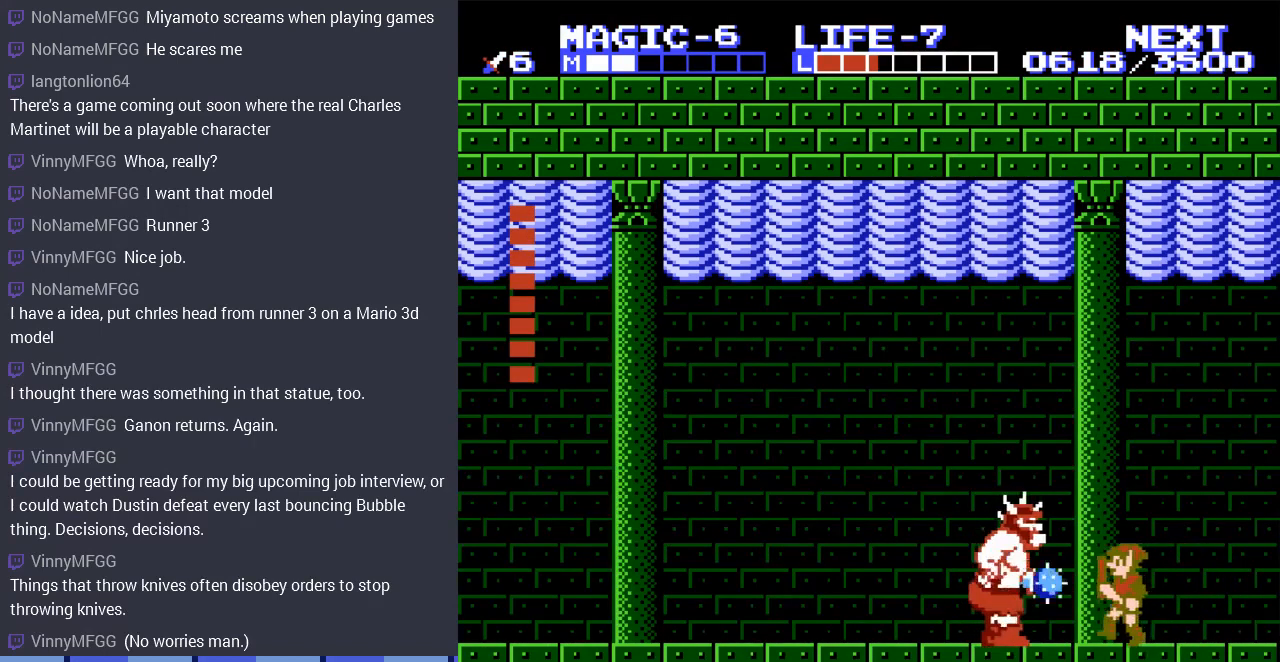
{"buttons": [], "events": []}
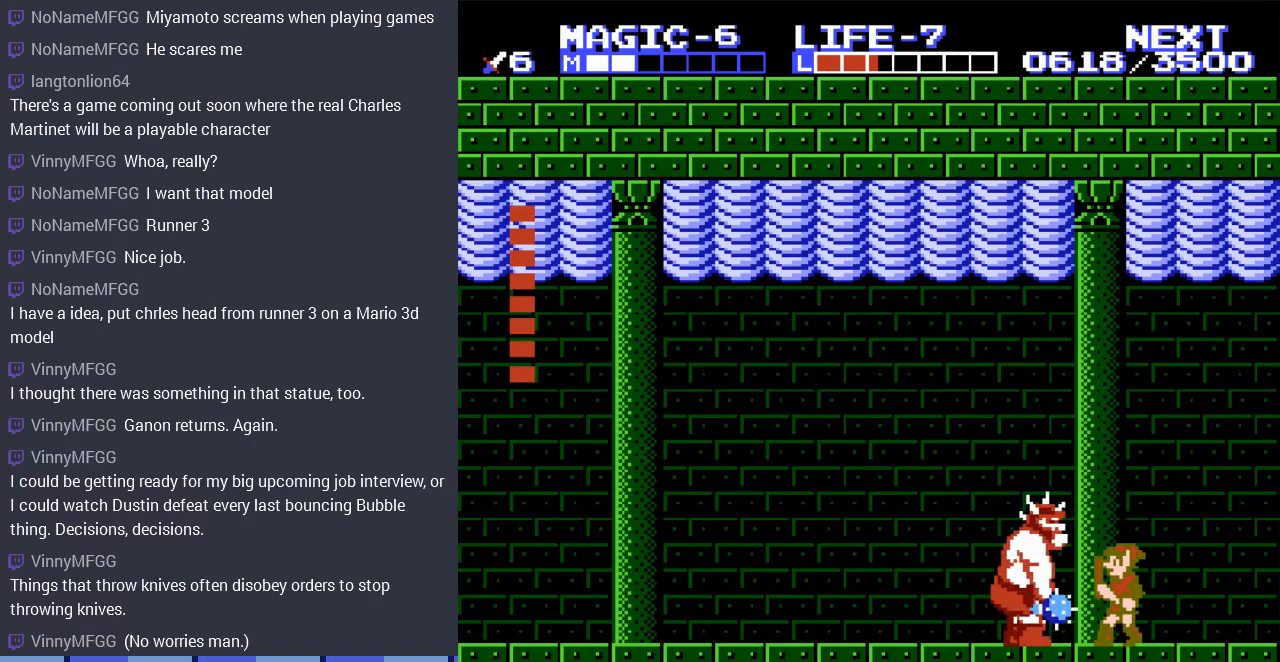
{"buttons": [], "events": []}
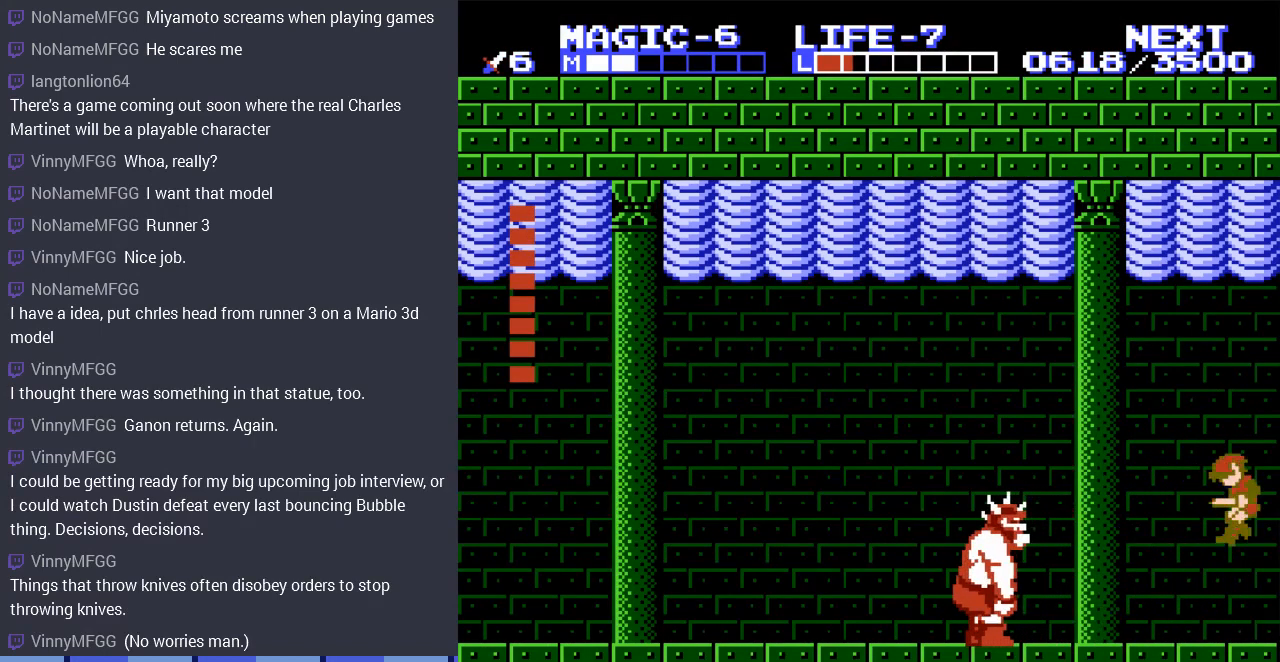
{"buttons": ["DPAD_LEFT"], "events": [[200, "DPAD_LEFT", "down"]]}
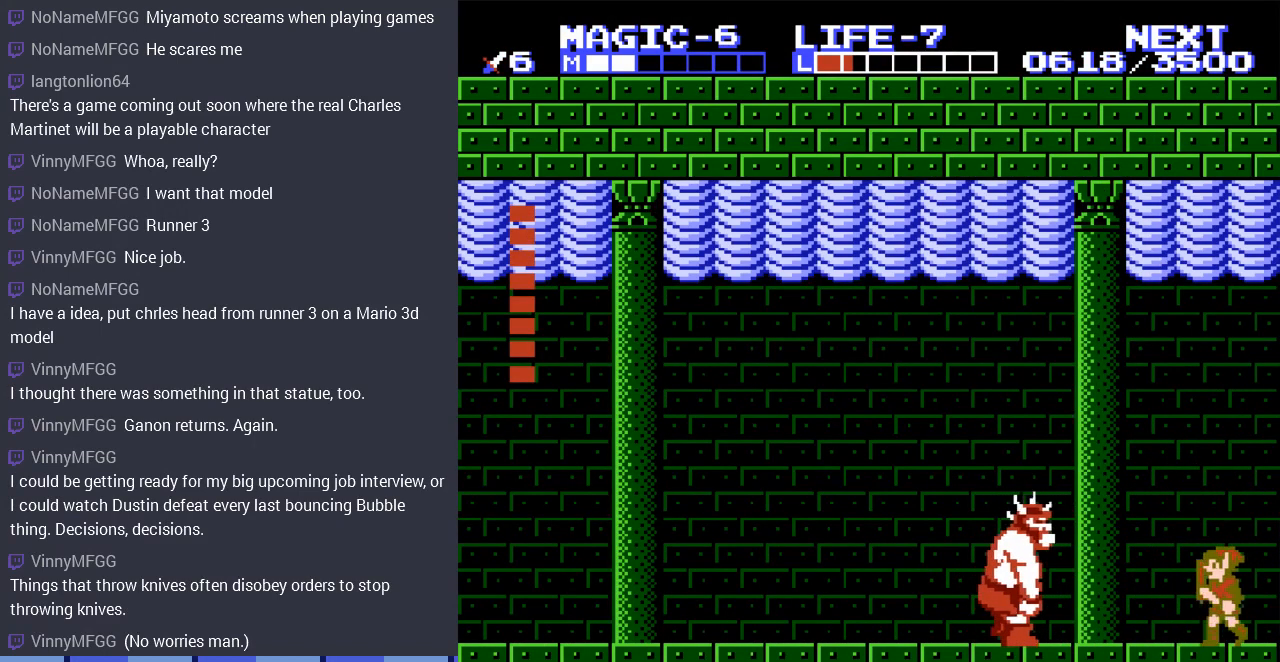
{"buttons": ["DPAD_DOWN"], "events": [[33, "DPAD_LEFT", "up"], [233, "DPAD_DOWN", "down"]]}
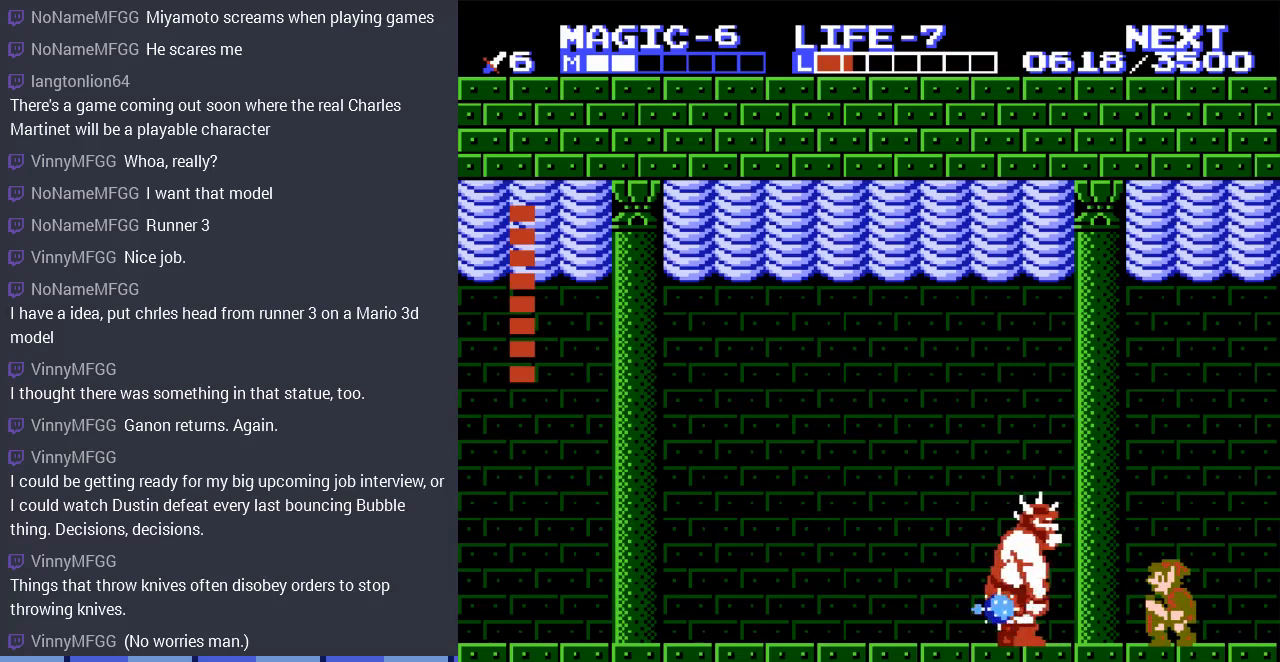
{"buttons": ["DPAD_DOWN"], "events": []}
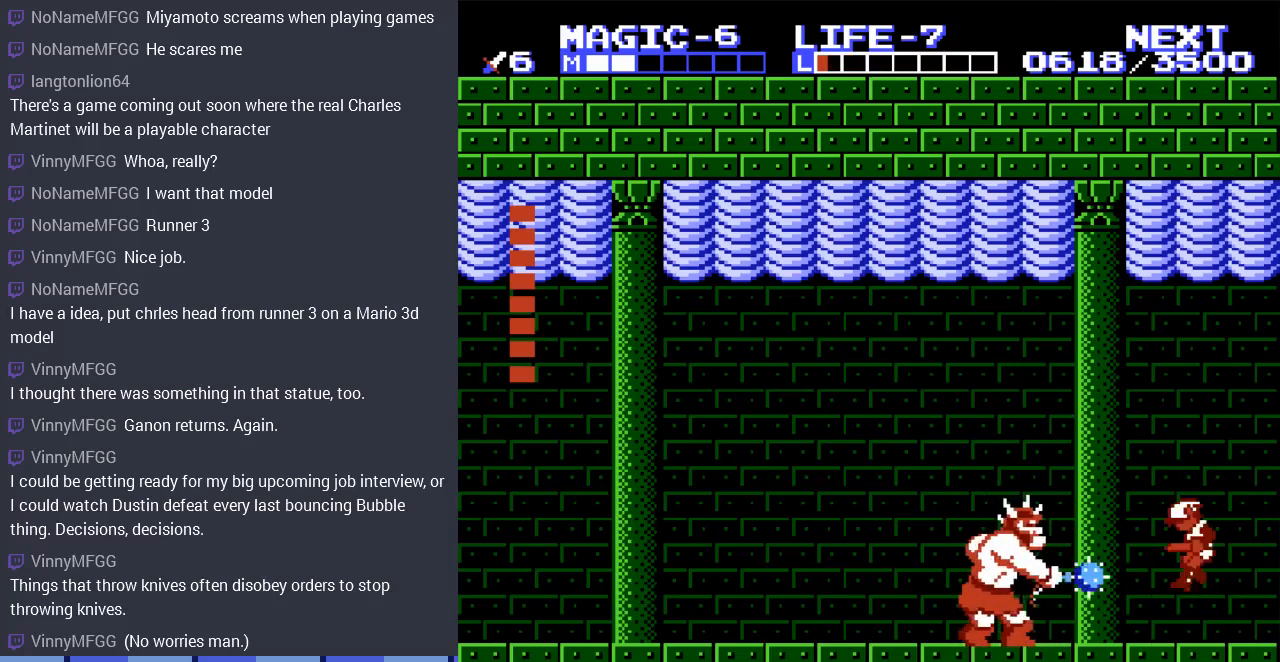
{"buttons": [], "events": [[367, "DPAD_DOWN", "up"]]}
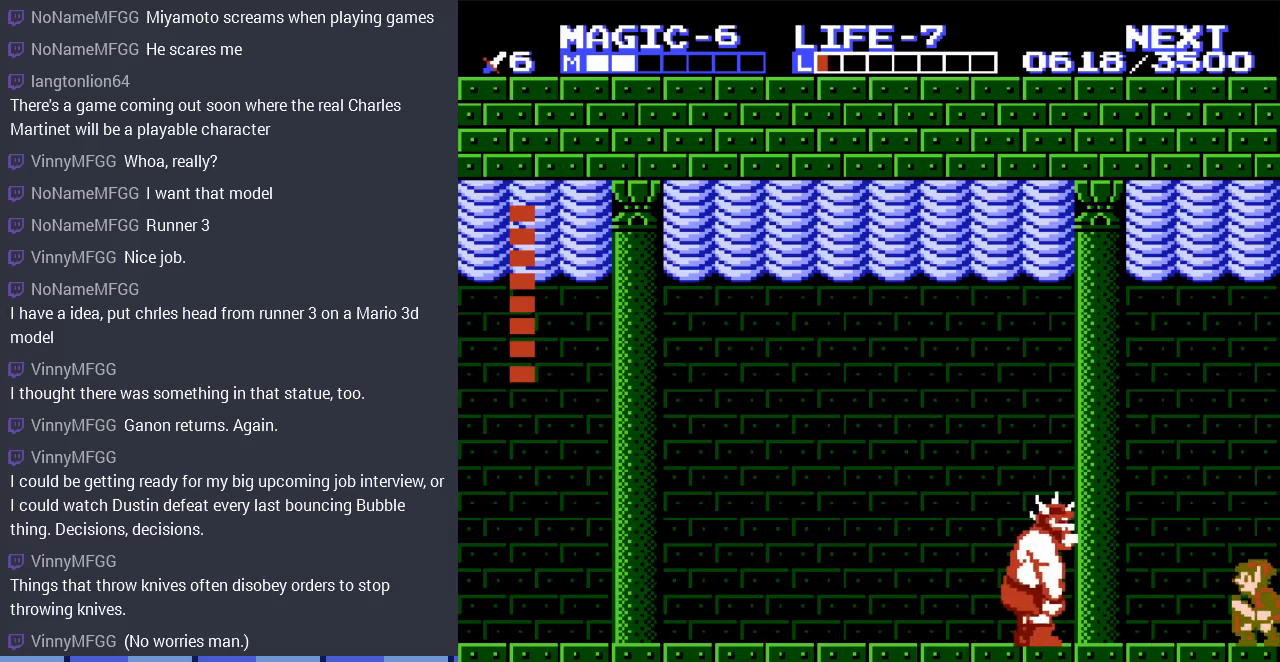
{"buttons": [], "events": [[133, "B", "down"], [267, "B", "up"], [333, "B", "down"], [467, "B", "up"]]}